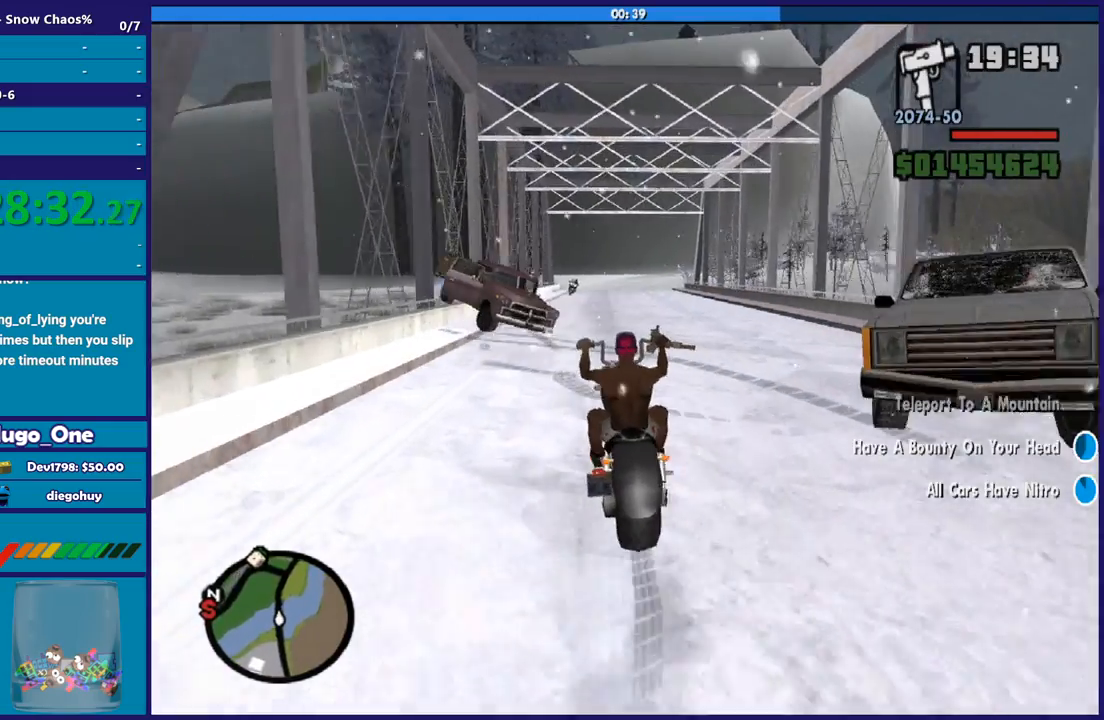
Gameplay with a controller (Xbox layout); each line is a JSON object with the inputs held at the frame after it. "button_events" lists button changes between this image and that frame as [ms after this image, input, new state], when the widget could be followed in between (sticks are given only as held states).
{"buttons": ["R2"], "left_stick": "up-left", "right_stick": "center", "button_events": []}
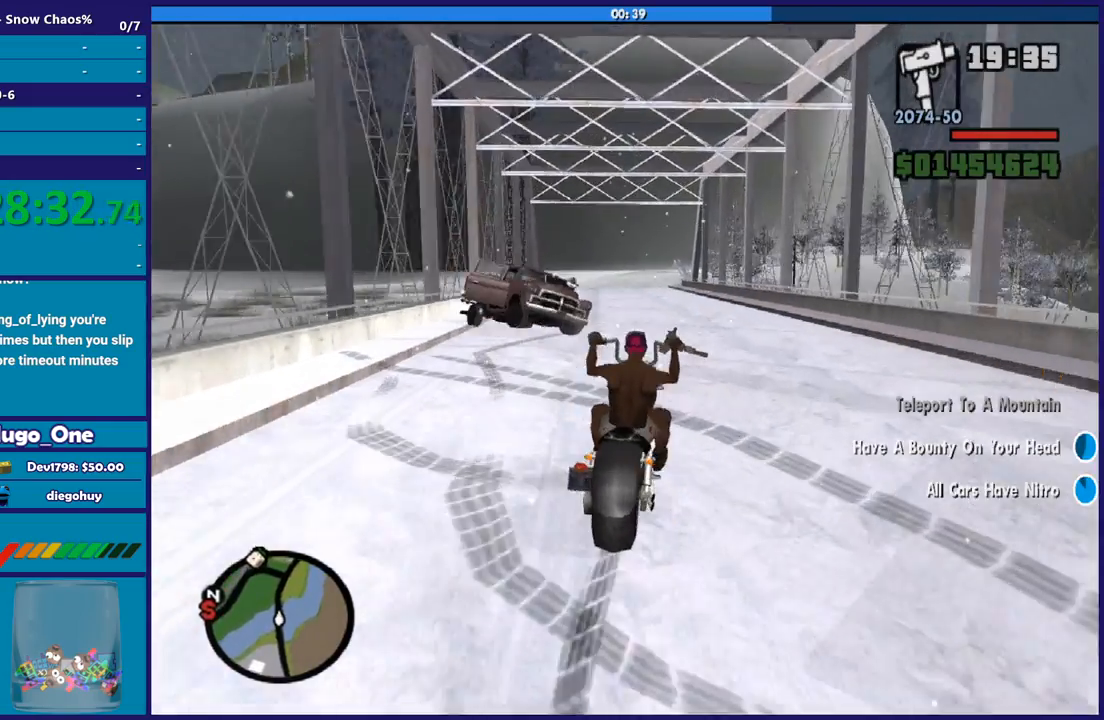
{"buttons": ["R2"], "left_stick": "right", "right_stick": "center", "button_events": []}
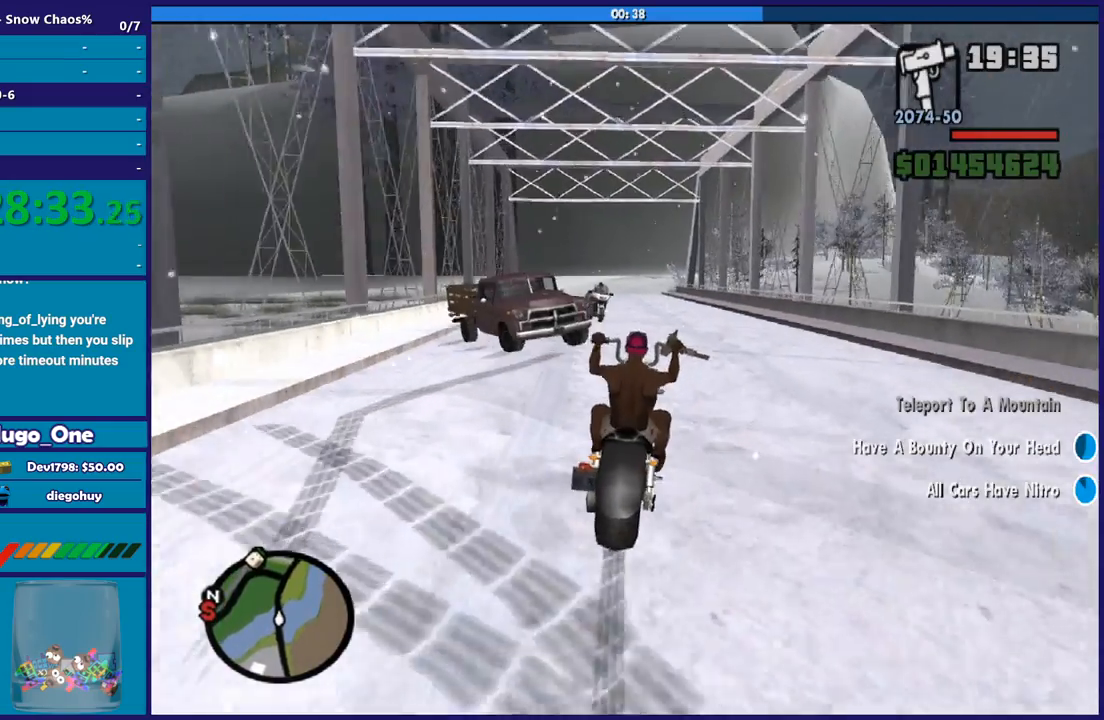
{"buttons": [], "left_stick": "left", "right_stick": "center", "button_events": [[334, "R2", "up"]]}
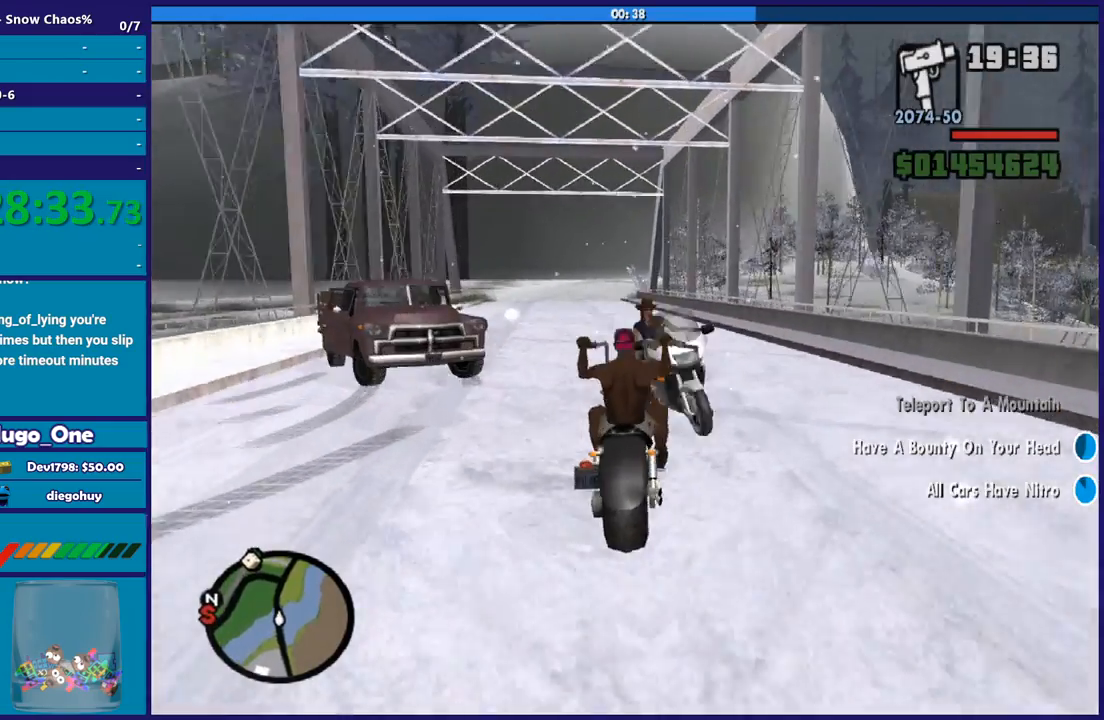
{"buttons": ["R2"], "left_stick": "up-left", "right_stick": "center", "button_events": [[333, "R2", "down"]]}